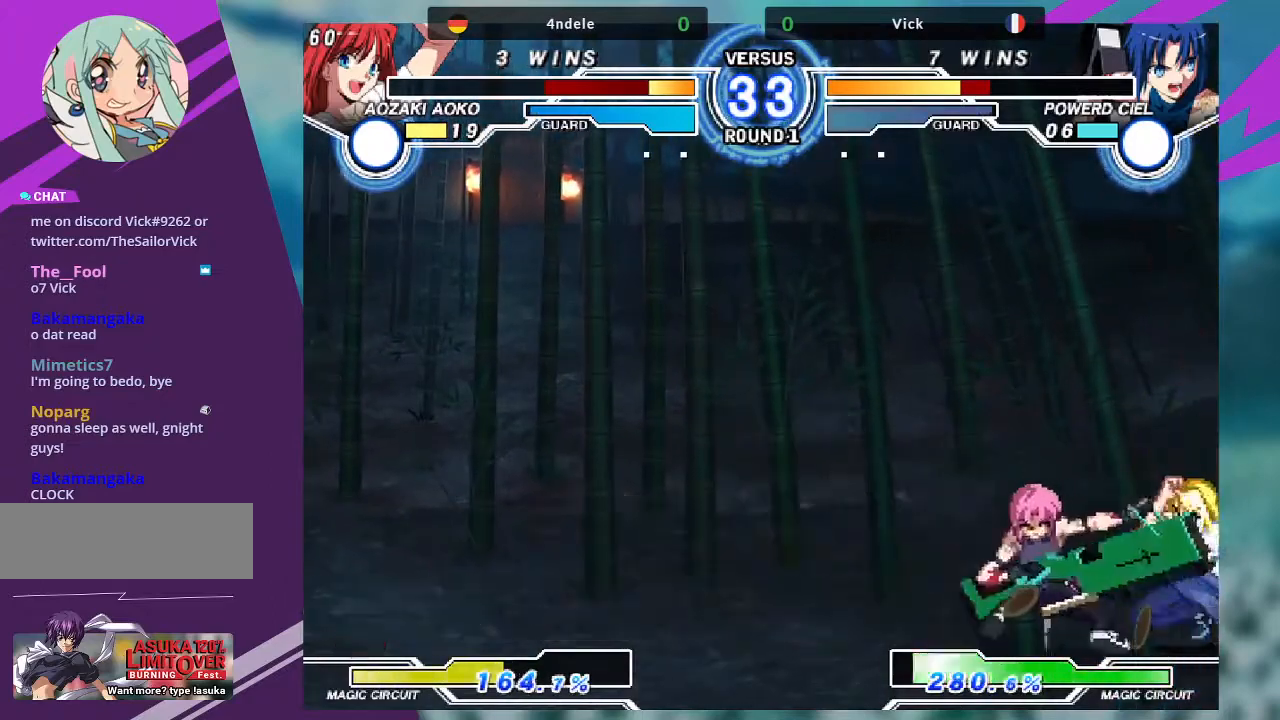
Gameplay with a controller (arcade stick); each line is a JSON object with the inputs held at the frame after it. "events" lists button and stick changes between this image and that frame as [ms after this image, input, new state], when the widget could be followed in between. Not read: L3 R3.
{"buttons": ["R1"], "left_stick": "down-left", "events": [[67, "SQUARE", "up"], [200, "TRIANGLE", "down"], [334, "TRIANGLE", "up"], [434, "R1", "down"]]}
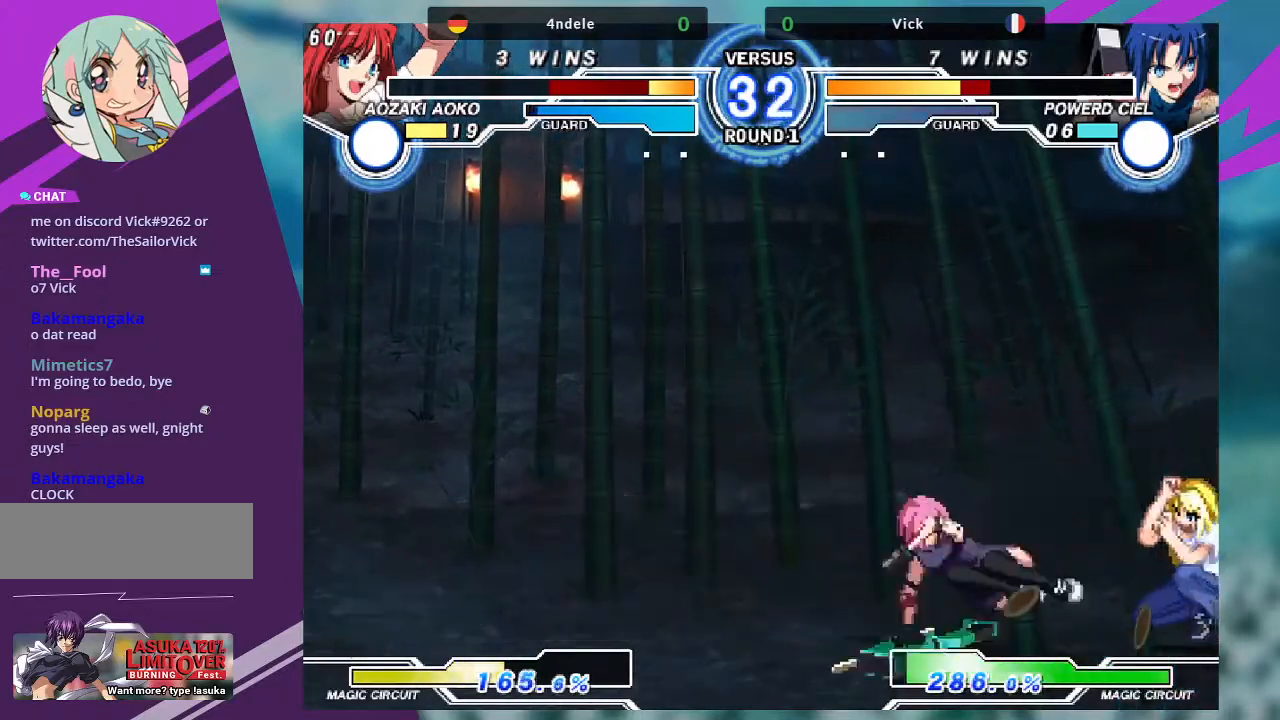
{"buttons": ["SQUARE"], "left_stick": "center", "events": [[33, "R1", "up"], [166, "left_stick", "right"], [200, "SQUARE", "down"], [333, "left_stick", "center"]]}
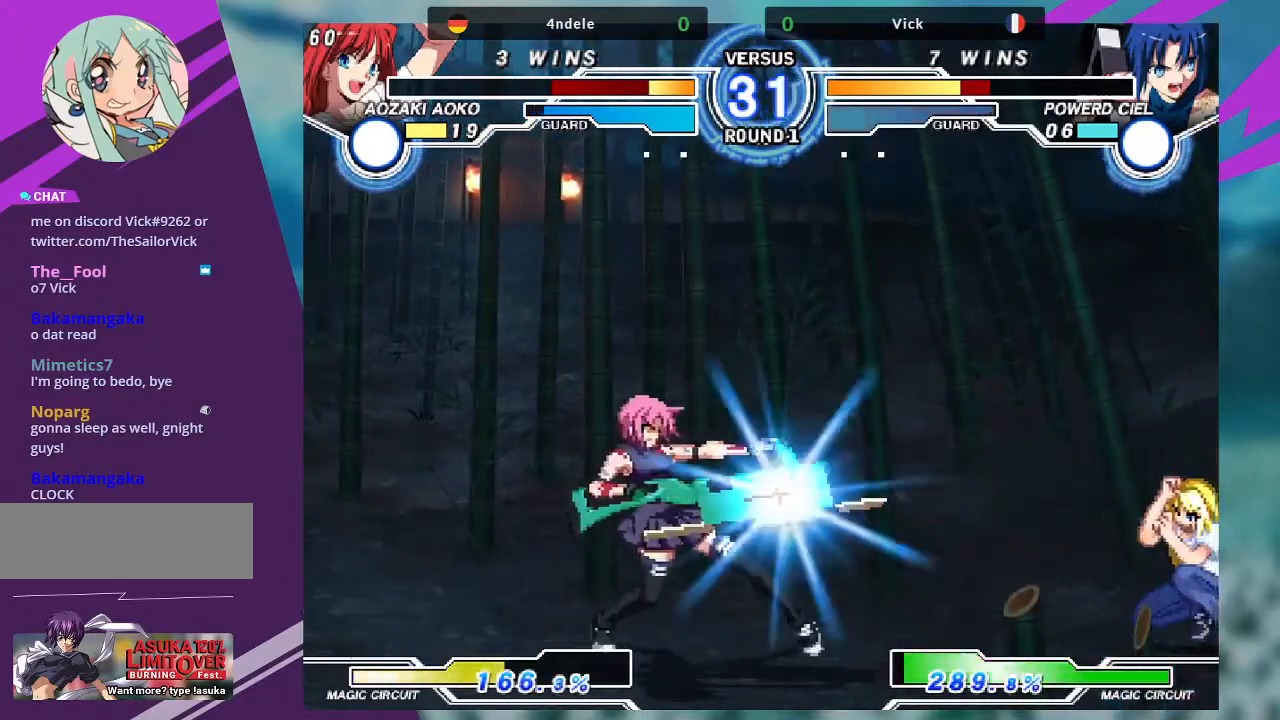
{"buttons": ["SQUARE"], "left_stick": "center", "events": []}
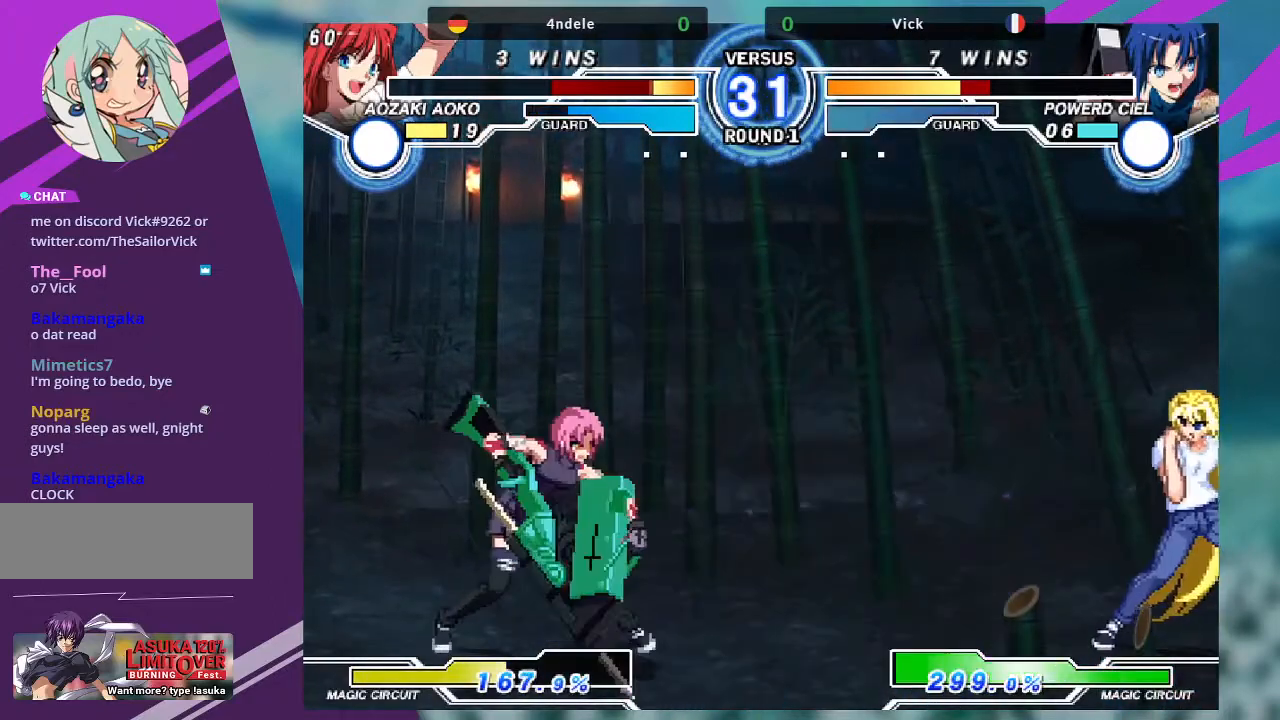
{"buttons": ["TRIANGLE"], "left_stick": "center", "events": [[33, "SQUARE", "up"], [66, "left_stick", "right"], [133, "left_stick", "center"], [233, "left_stick", "right"], [400, "left_stick", "down"], [500, "TRIANGLE", "down"], [500, "left_stick", "center"]]}
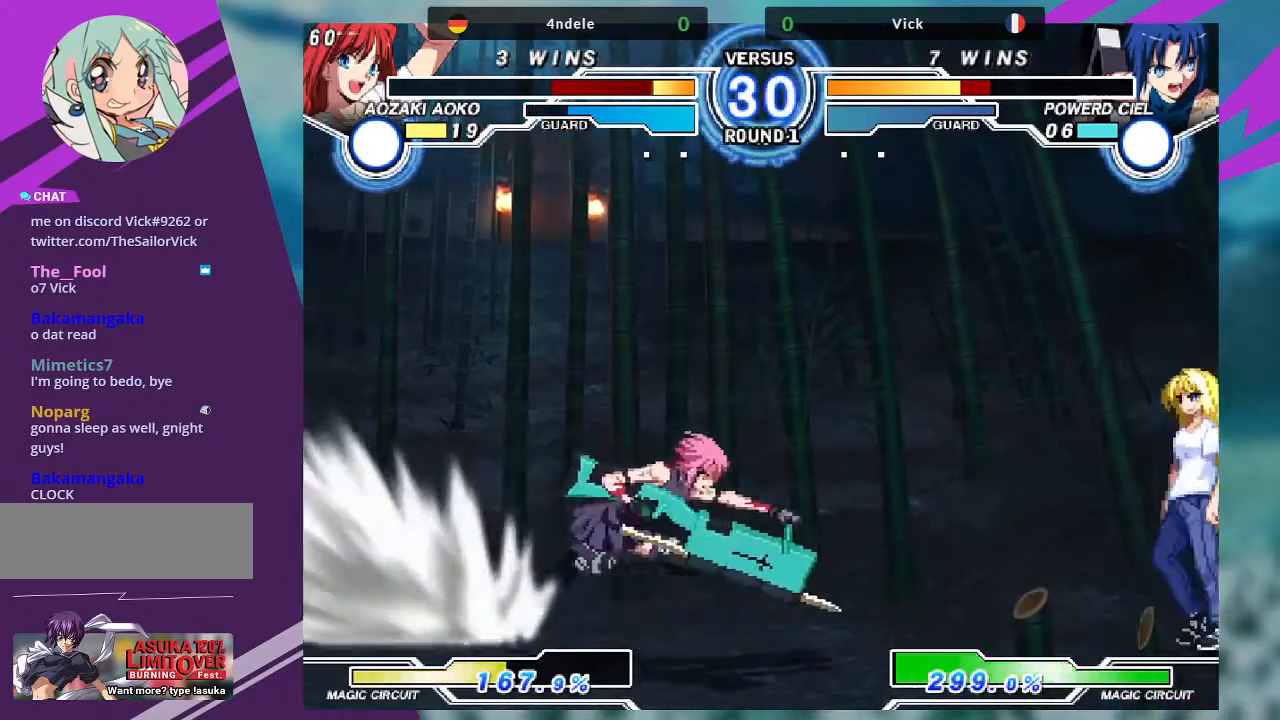
{"buttons": [], "left_stick": "center", "events": [[200, "TRIANGLE", "up"]]}
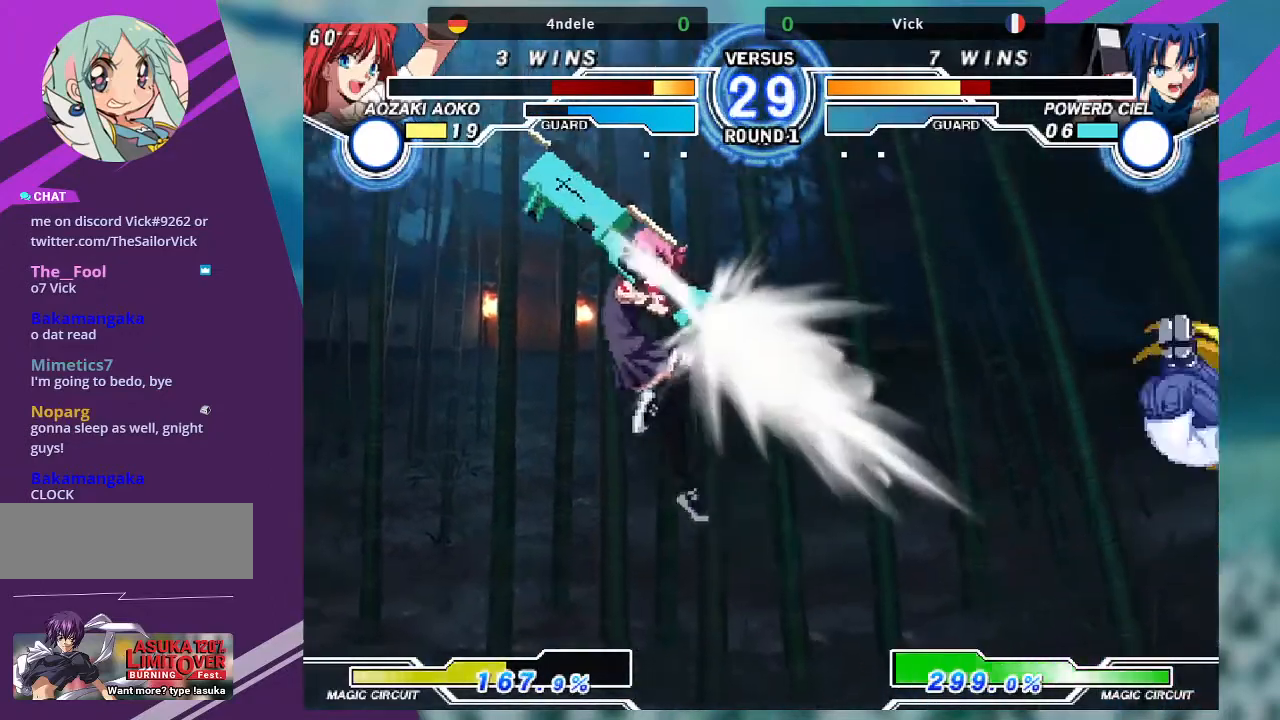
{"buttons": [], "left_stick": "right", "events": [[433, "left_stick", "right"]]}
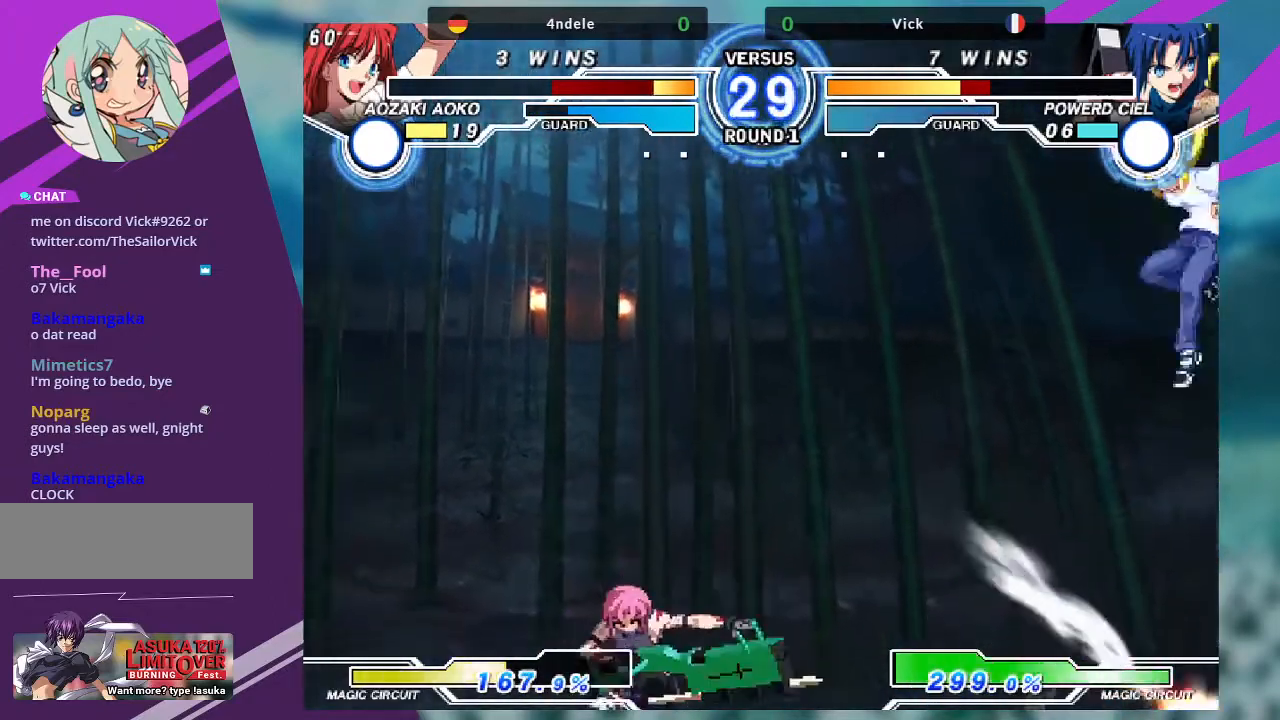
{"buttons": [], "left_stick": "center", "events": [[100, "left_stick", "down"], [234, "TRIANGLE", "down"], [234, "left_stick", "center"], [467, "TRIANGLE", "up"]]}
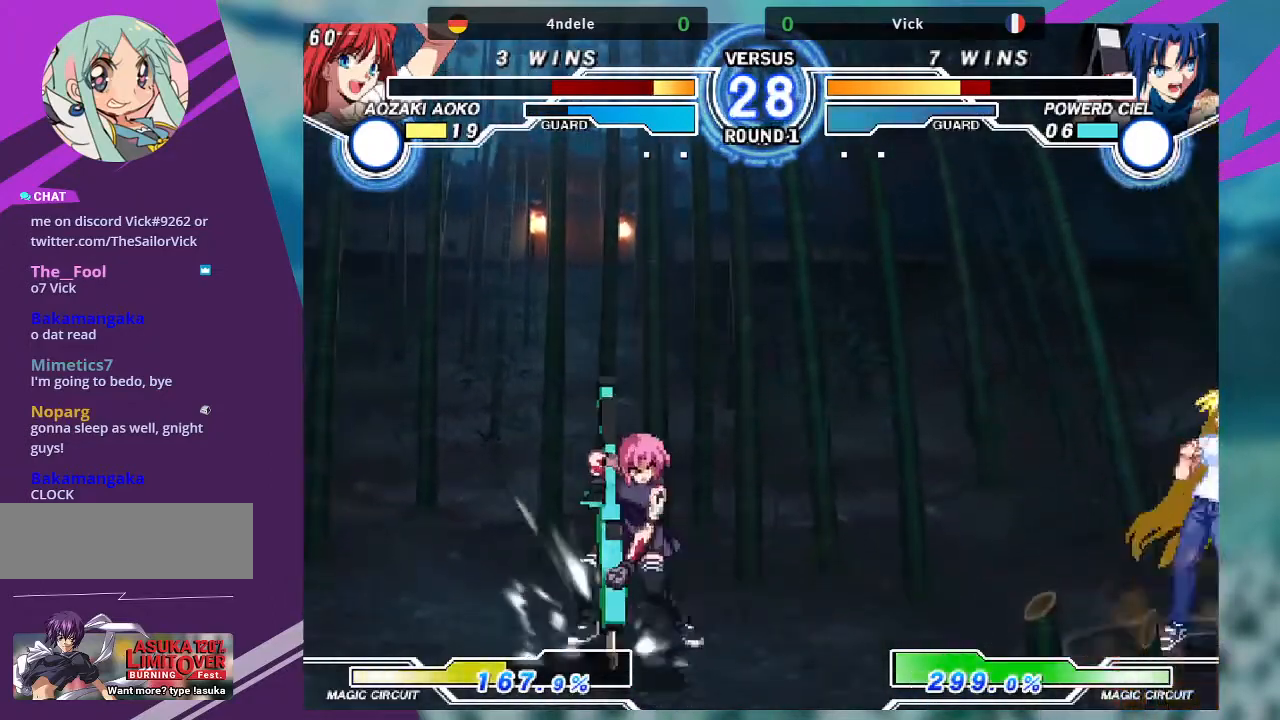
{"buttons": [], "left_stick": "up-right", "events": [[367, "left_stick", "right"], [433, "left_stick", "up-right"]]}
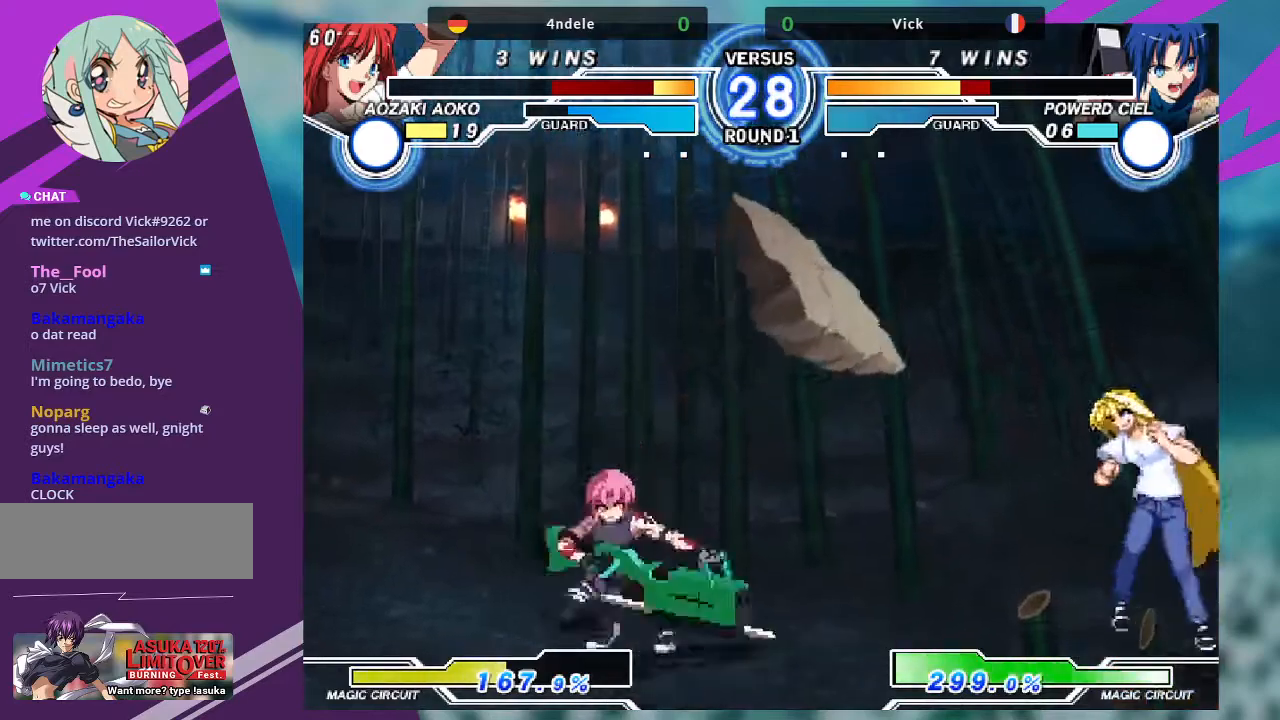
{"buttons": [], "left_stick": "left", "events": [[100, "TRIANGLE", "down"], [167, "left_stick", "center"], [200, "TRIANGLE", "up"], [300, "left_stick", "left"]]}
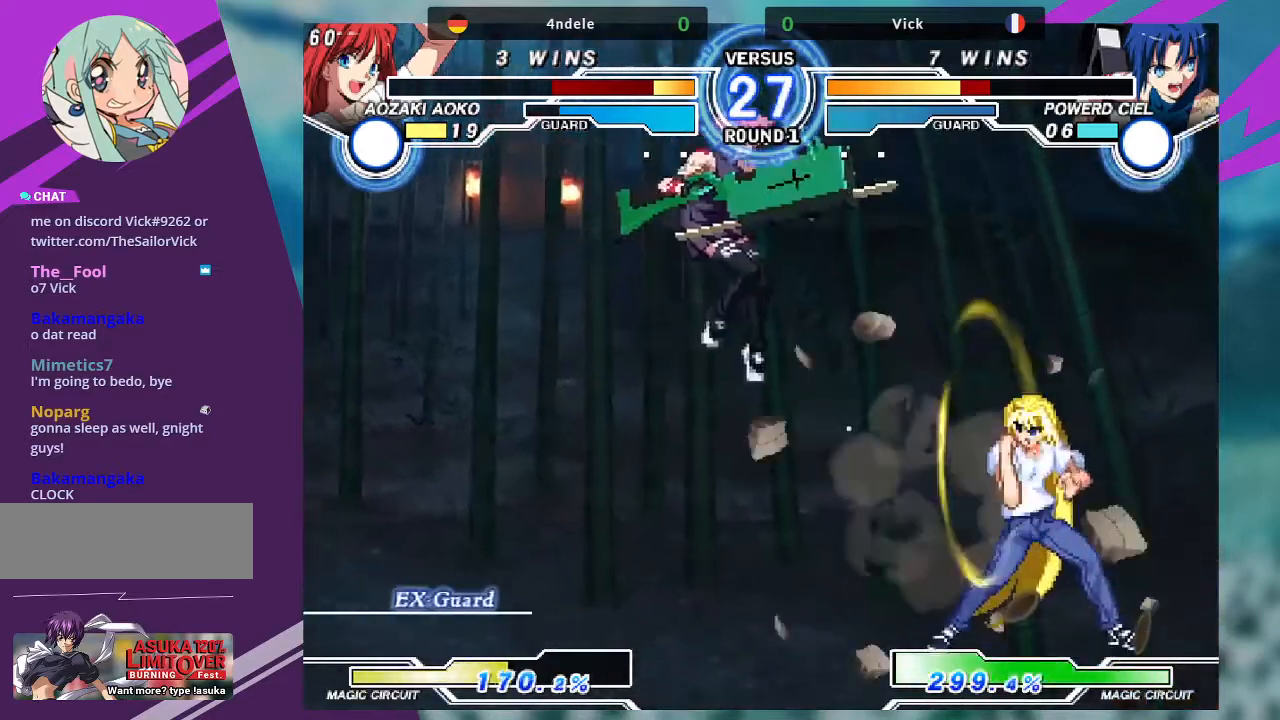
{"buttons": [], "left_stick": "center", "events": [[200, "left_stick", "center"], [267, "SQUARE", "down"], [333, "SQUARE", "up"]]}